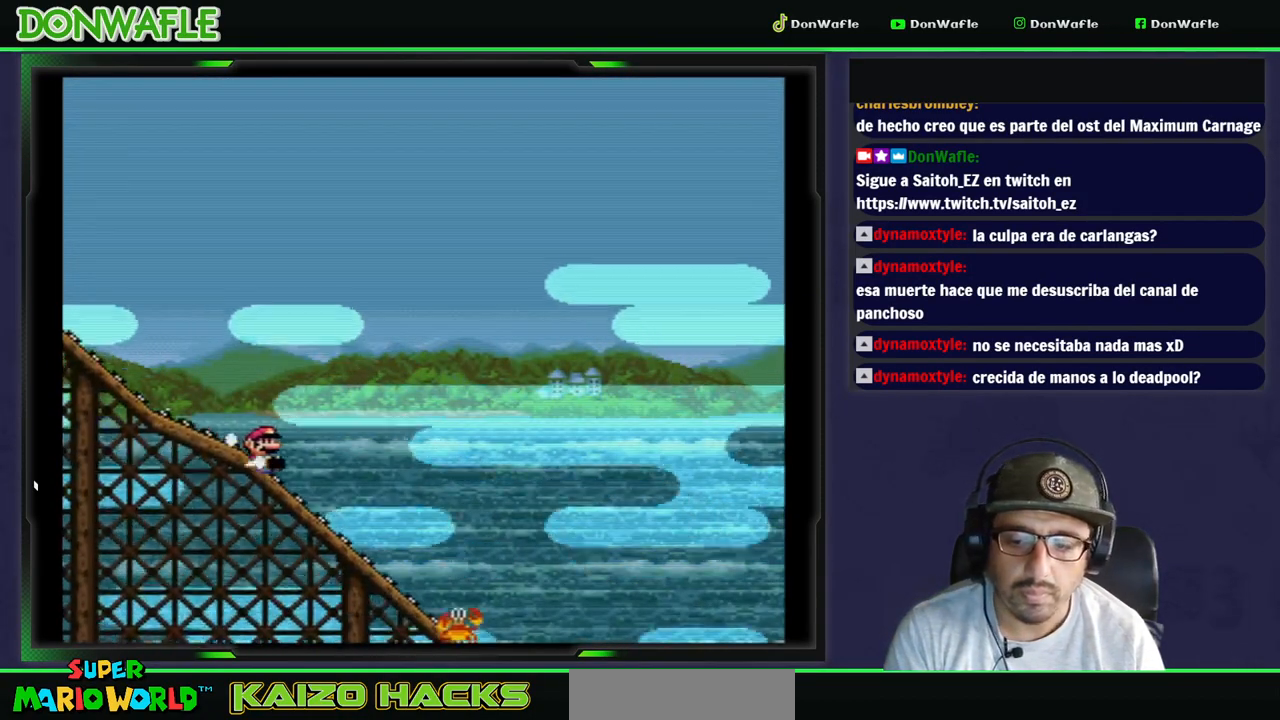
Gameplay with a controller (Nintendo layout); each line is a JSON object with the inputs held at the frame after it. "events" lists button and stick changes between this image and that frame as [ms after this image, input, new state], when the widget could be followed in between. Not read: L3 R3 START.
{"buttons": ["B", "Y", "DPAD_DOWN"], "events": [[467, "B", "down"]]}
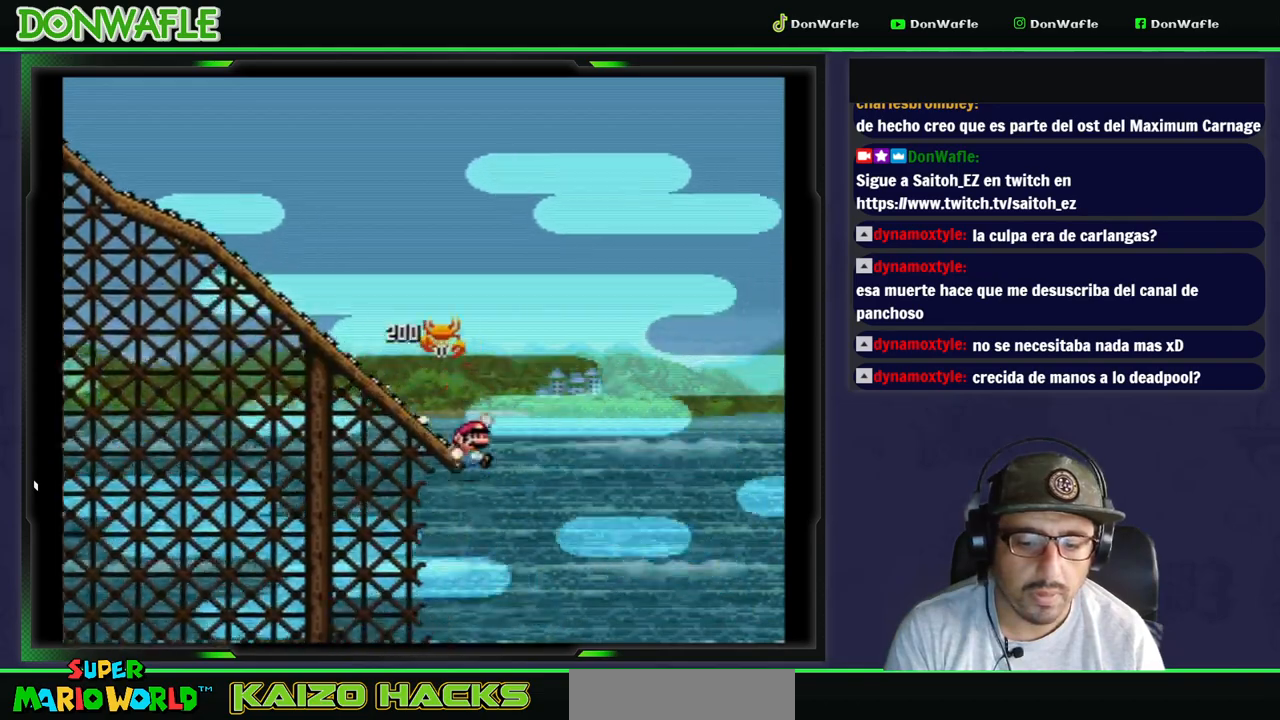
{"buttons": ["B", "Y", "DPAD_DOWN"], "events": []}
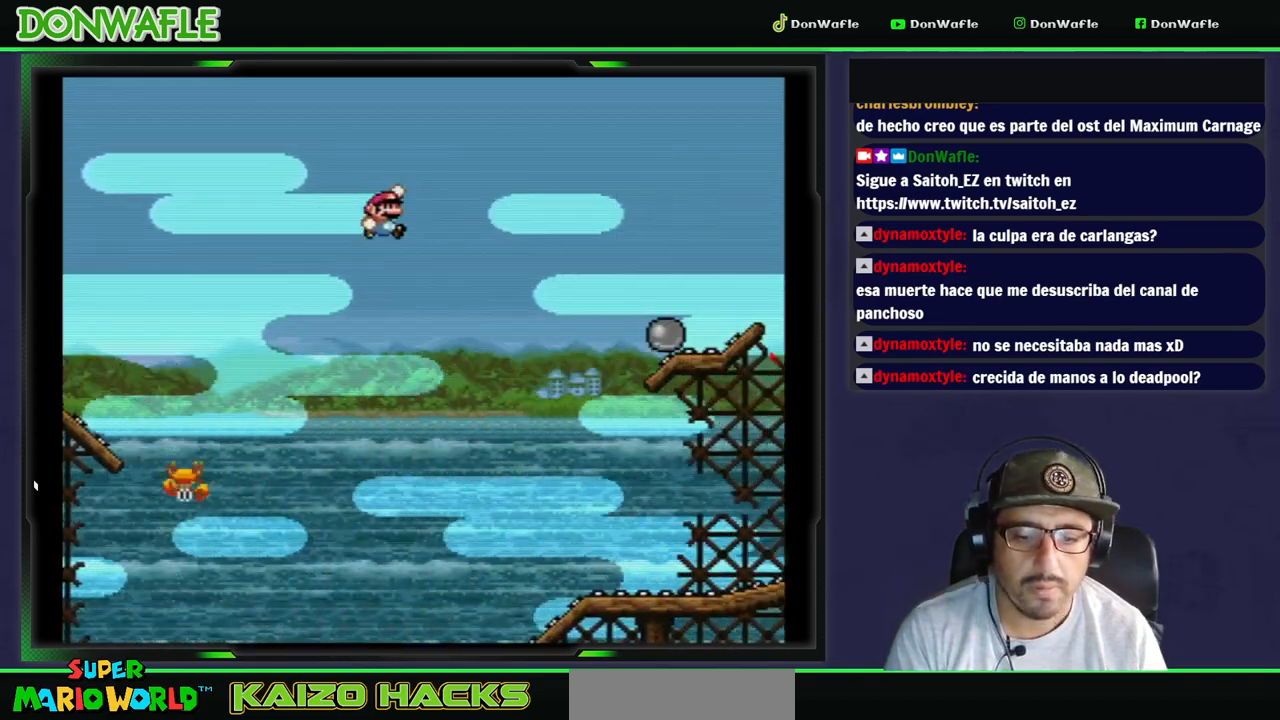
{"buttons": ["B", "Y", "DPAD_DOWN"], "events": []}
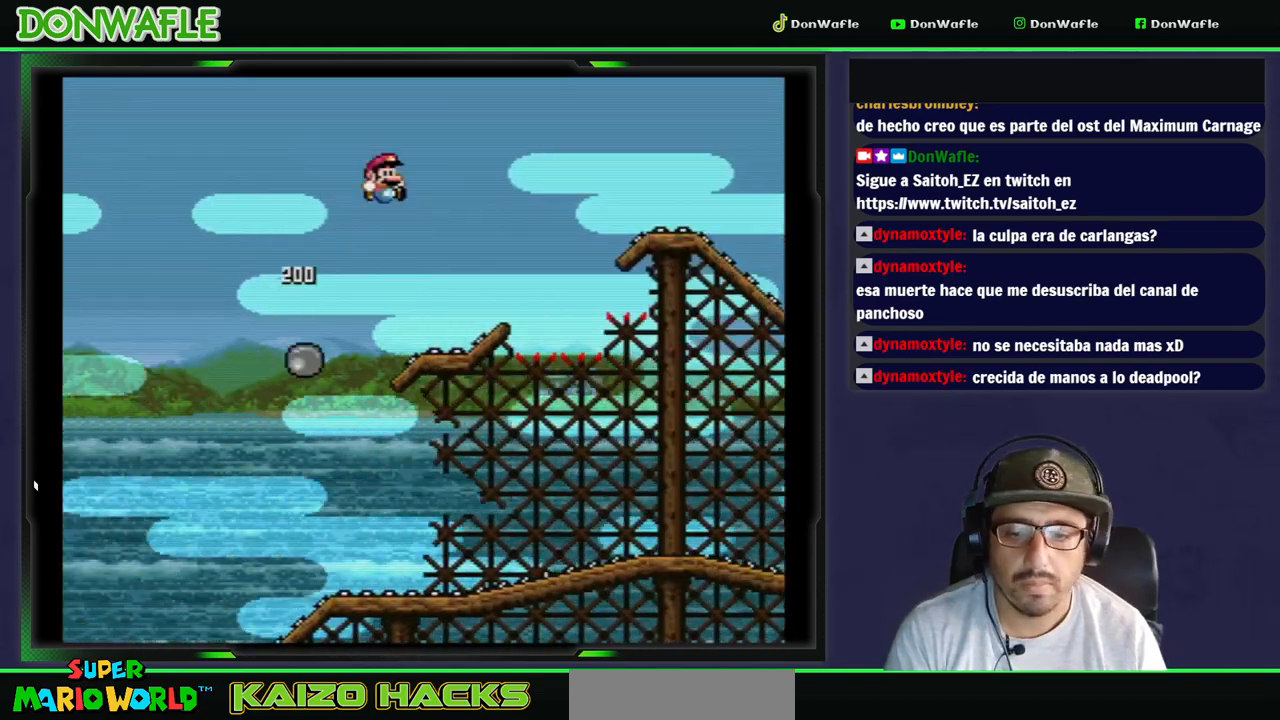
{"buttons": ["Y", "DPAD_DOWN"], "events": [[500, "B", "up"]]}
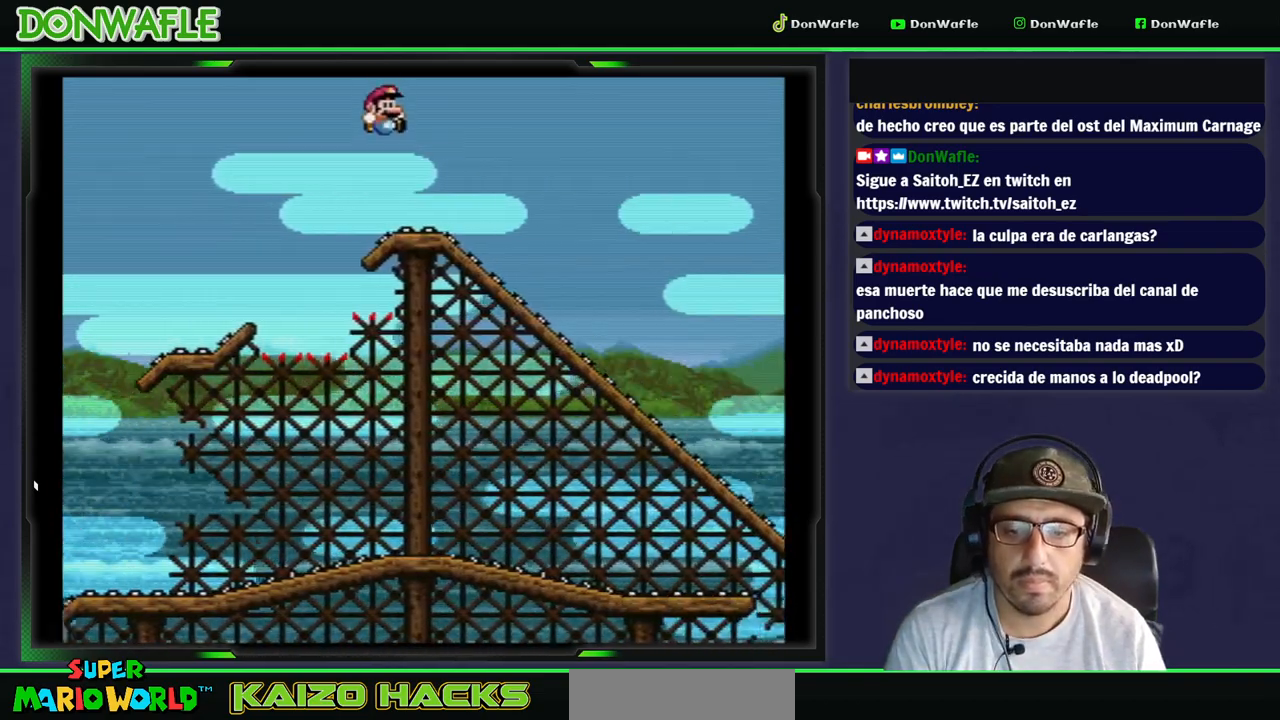
{"buttons": ["Y", "DPAD_DOWN"], "events": []}
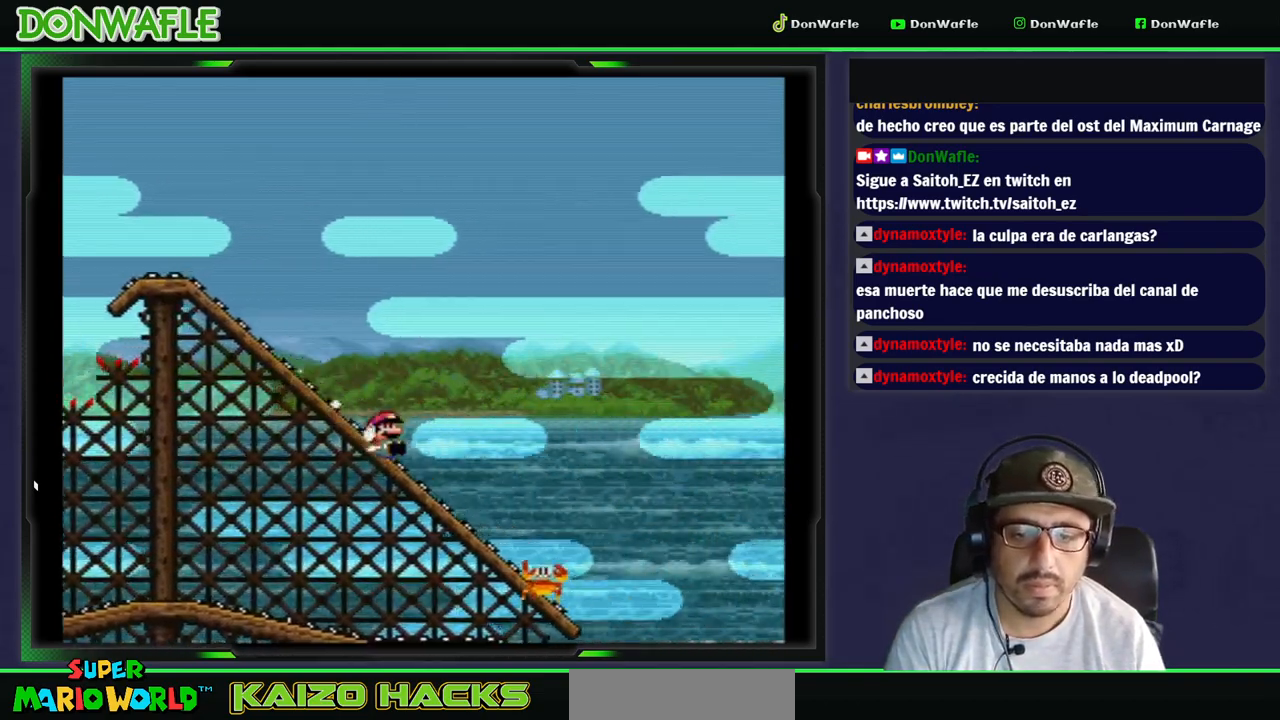
{"buttons": ["B", "Y", "DPAD_DOWN"], "events": [[317, "B", "down"]]}
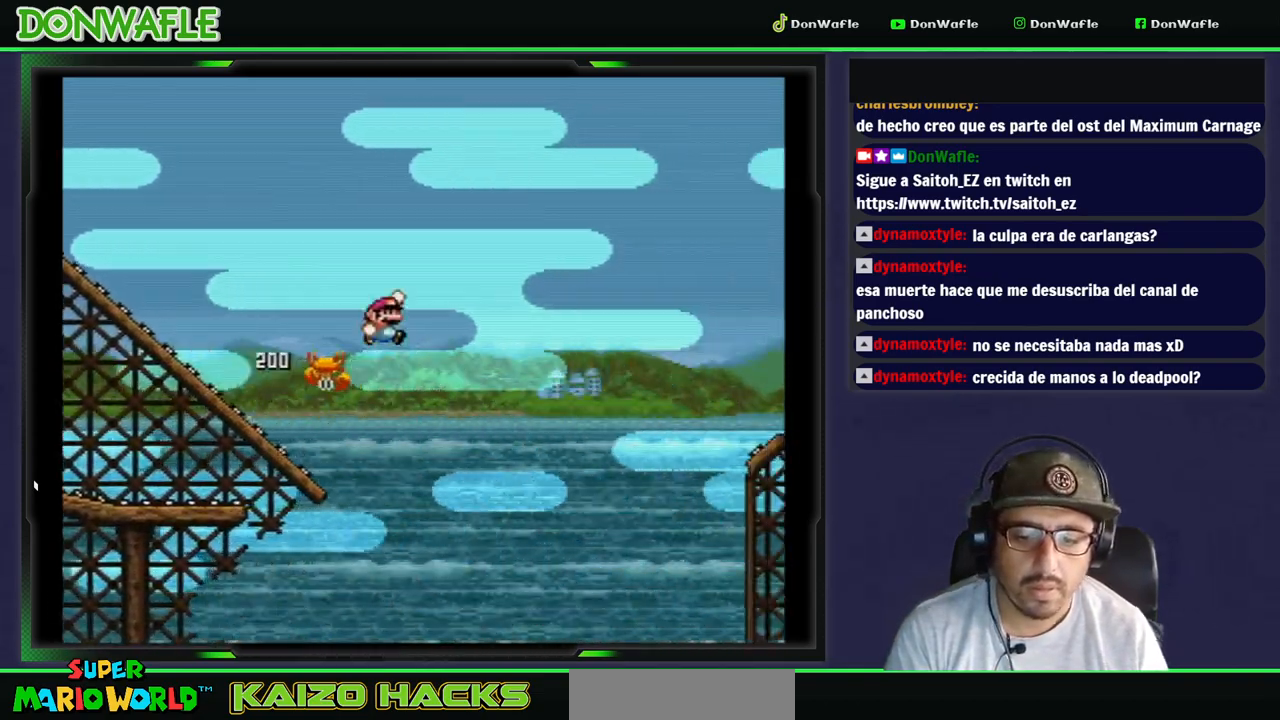
{"buttons": ["B", "Y", "DPAD_DOWN"], "events": []}
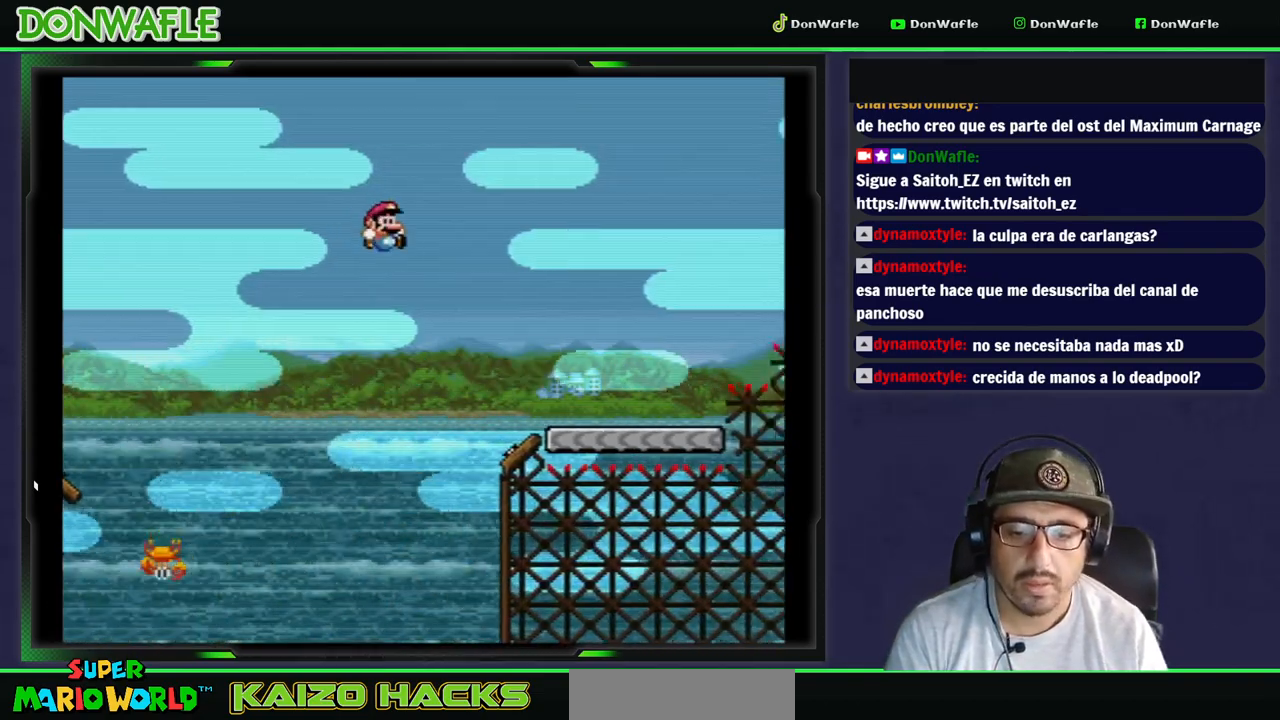
{"buttons": ["A", "X", "DPAD_DOWN"], "events": [[317, "X", "down"], [333, "B", "up"], [333, "Y", "up"], [450, "A", "down"]]}
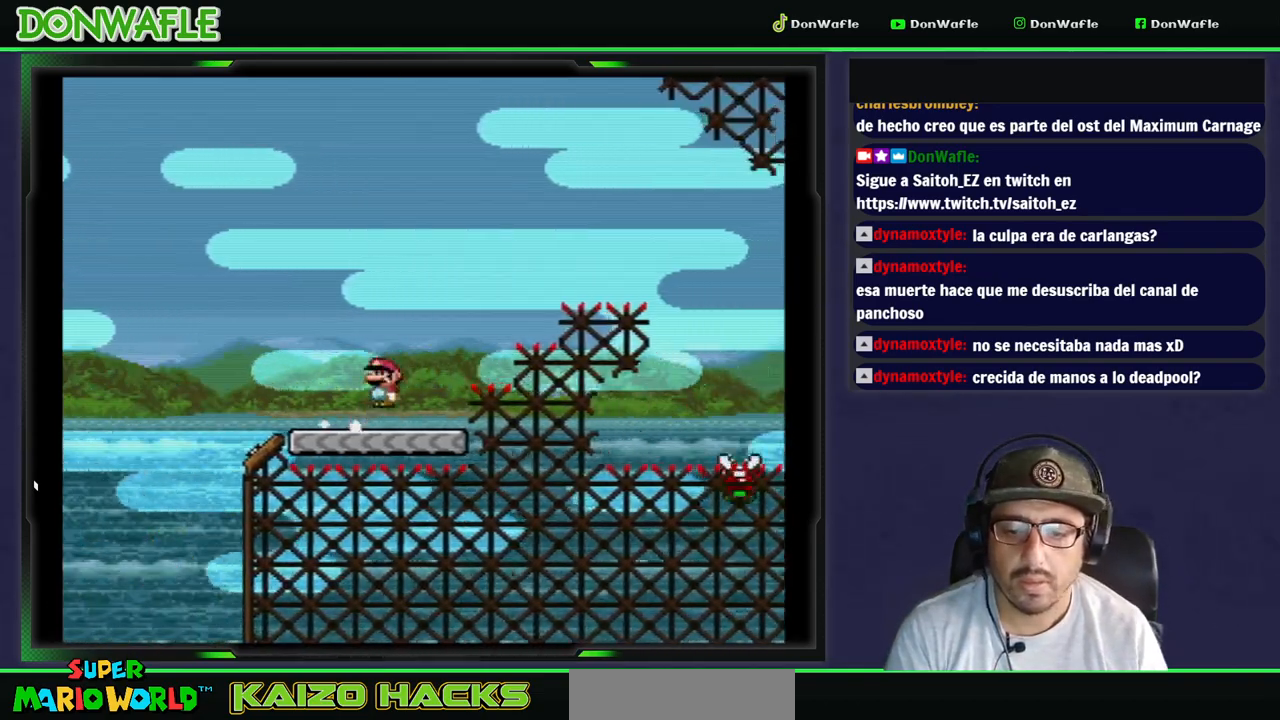
{"buttons": ["A", "X", "DPAD_DOWN", "DPAD_RIGHT"], "events": [[233, "DPAD_RIGHT", "down"]]}
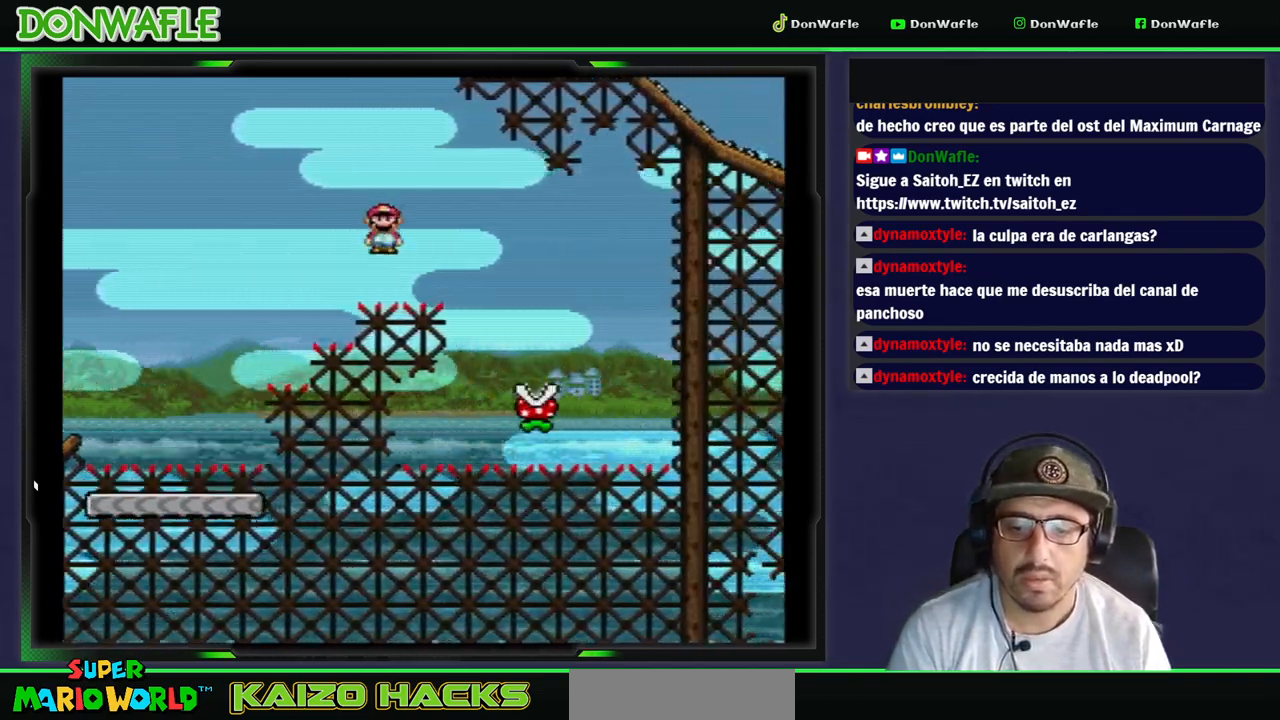
{"buttons": ["A", "X", "DPAD_RIGHT"], "events": [[267, "DPAD_DOWN", "up"]]}
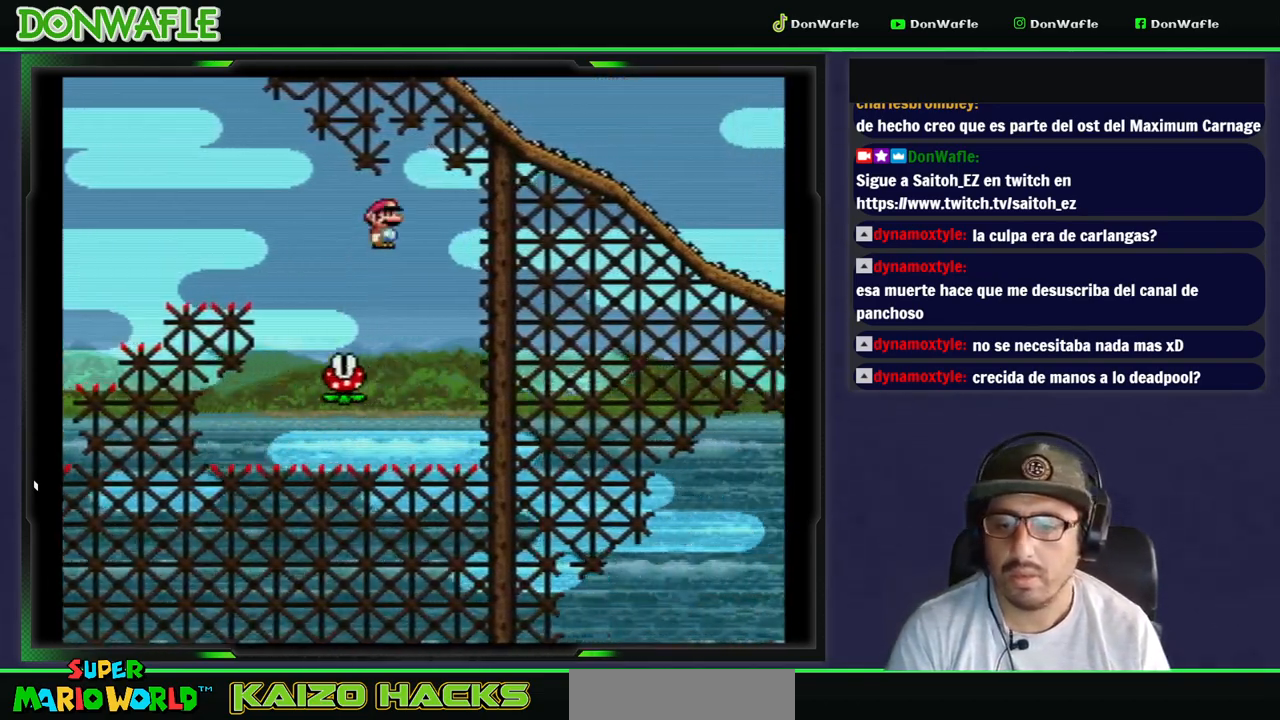
{"buttons": ["A", "X", "DPAD_RIGHT"], "events": []}
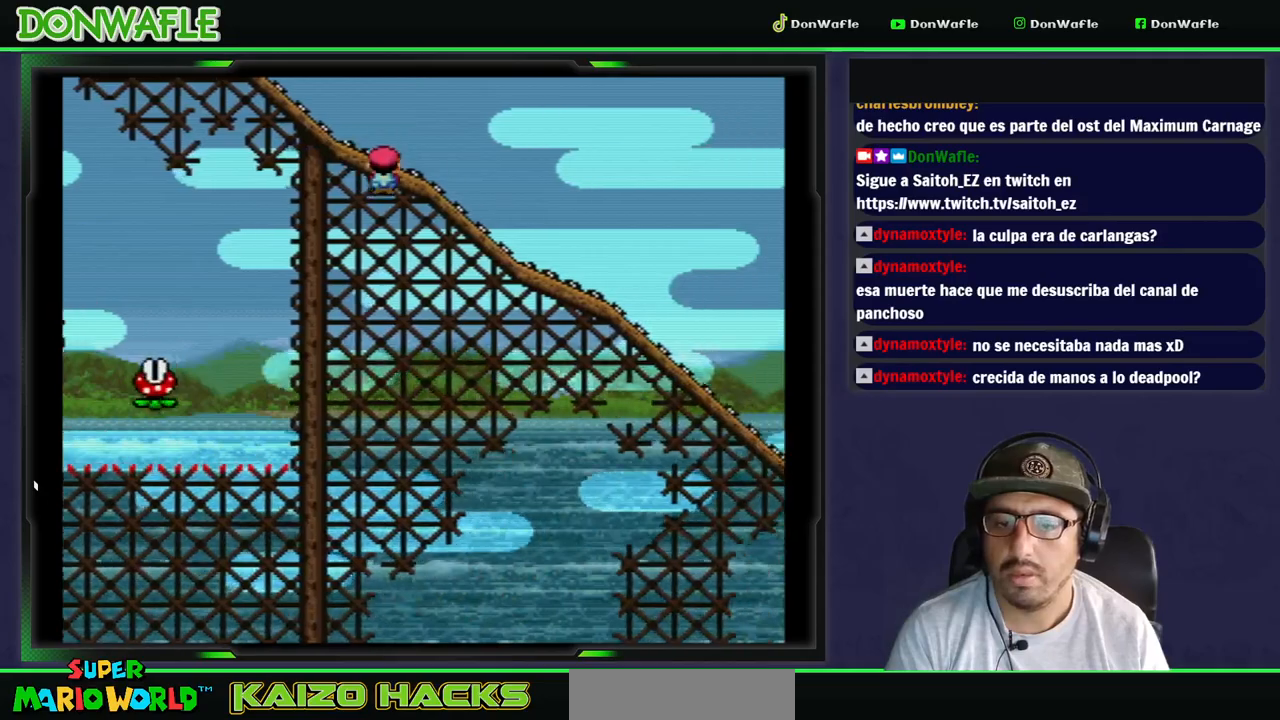
{"buttons": ["B", "Y", "DPAD_RIGHT"], "events": [[167, "A", "up"], [167, "X", "up"], [233, "Y", "down"], [333, "B", "down"]]}
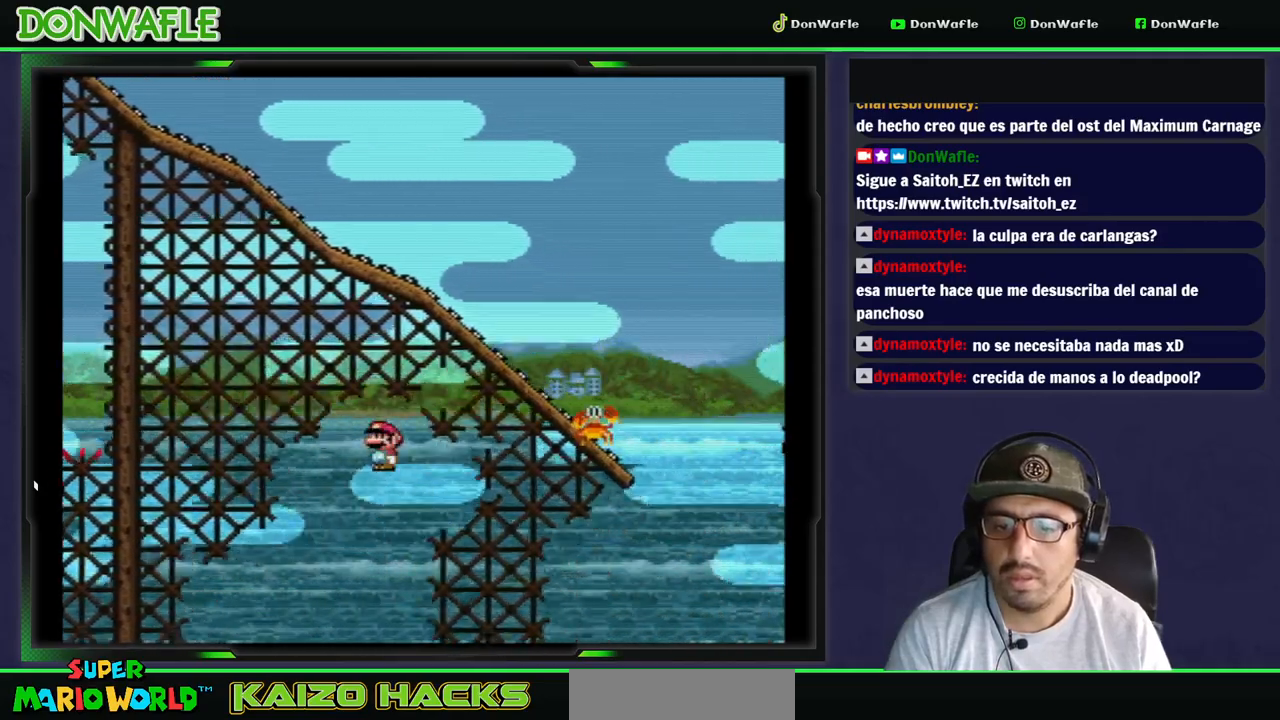
{"buttons": ["B", "Y", "DPAD_RIGHT"], "events": []}
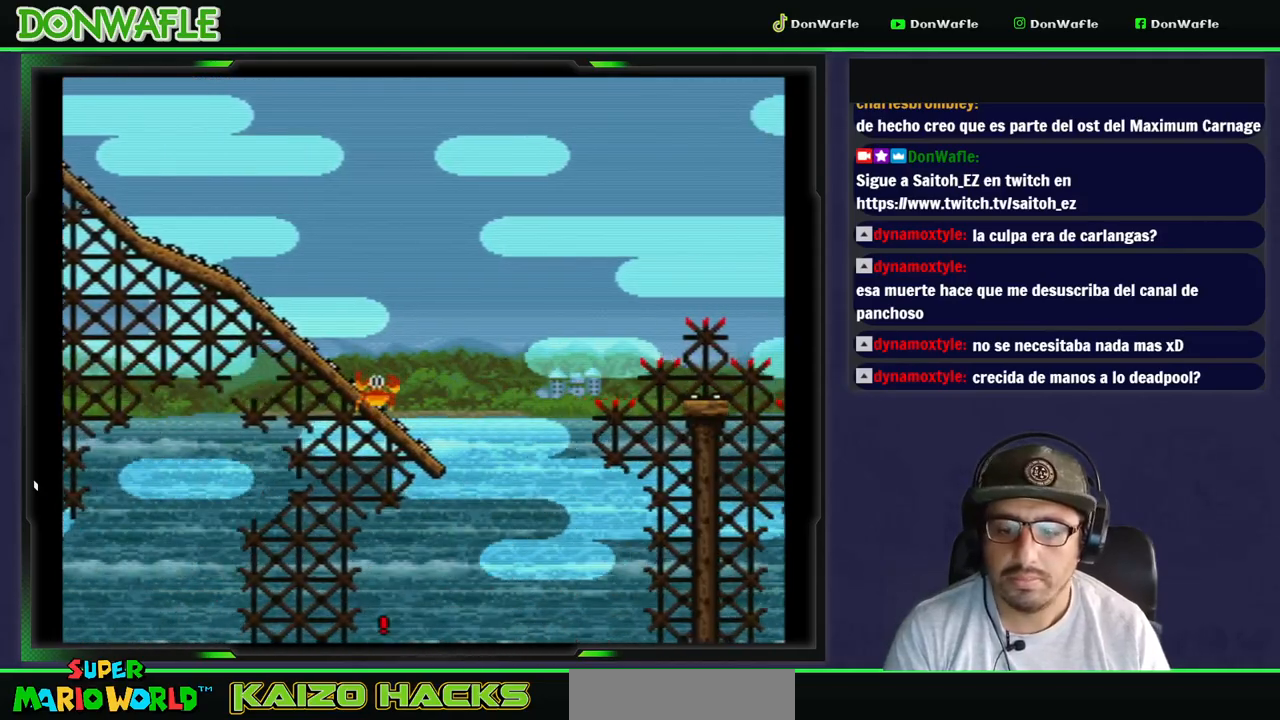
{"buttons": ["A", "DPAD_RIGHT"], "events": [[100, "Y", "up"], [133, "B", "up"], [183, "A", "down"], [283, "A", "up"], [350, "A", "down"], [417, "A", "up"], [467, "A", "down"]]}
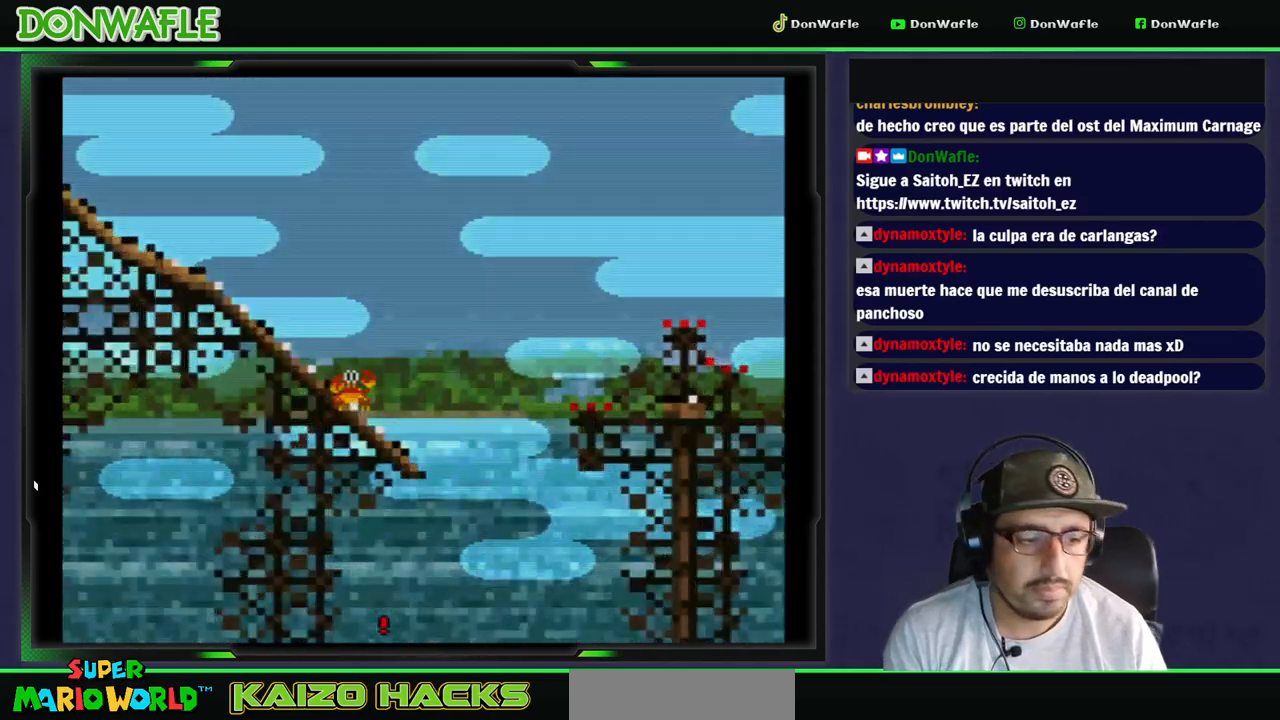
{"buttons": ["X", "DPAD_DOWN"], "events": [[17, "A", "up"], [133, "X", "down"], [267, "DPAD_DOWN", "down"], [450, "DPAD_RIGHT", "up"]]}
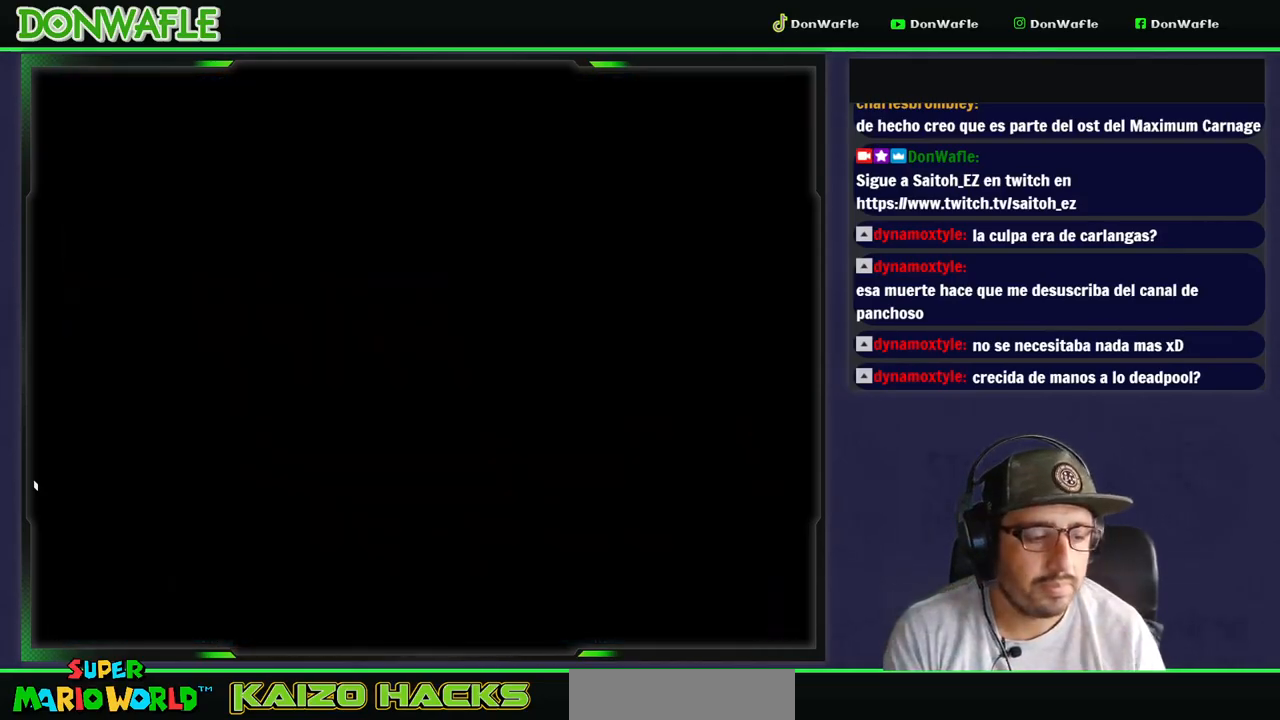
{"buttons": ["X", "DPAD_DOWN"], "events": [[100, "DPAD_DOWN", "up"], [217, "DPAD_DOWN", "down"]]}
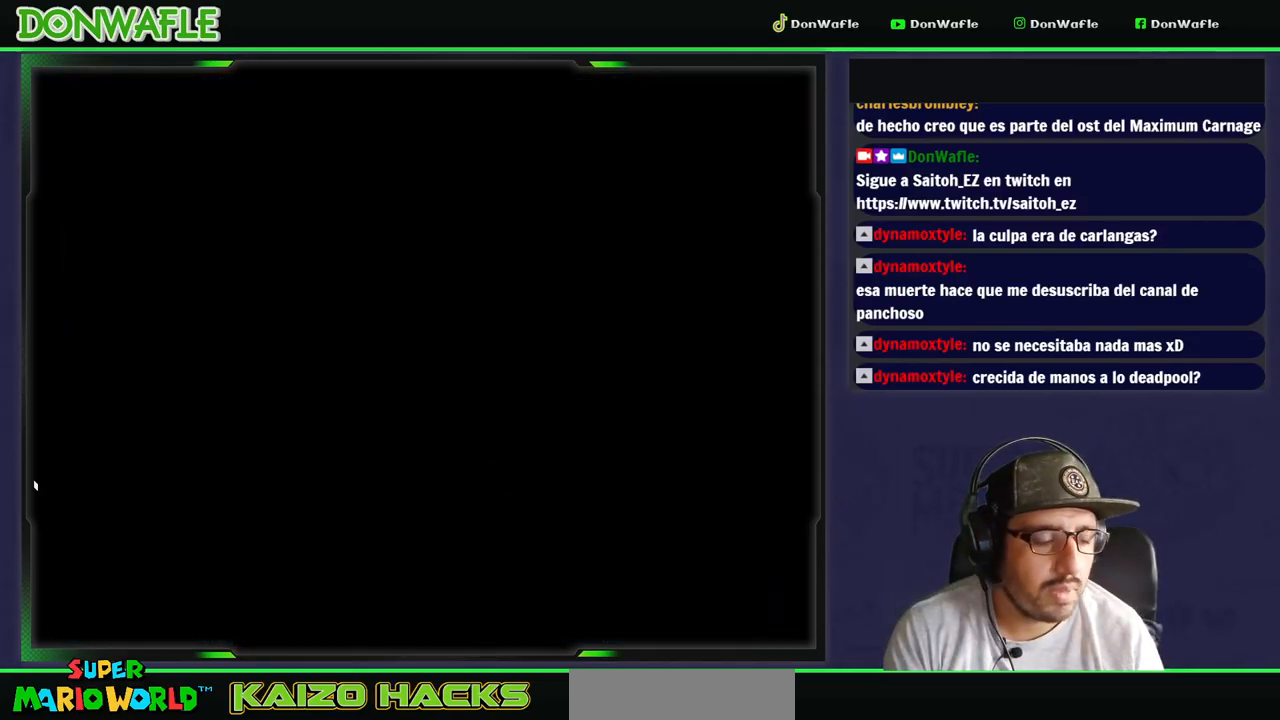
{"buttons": ["X", "DPAD_DOWN"], "events": []}
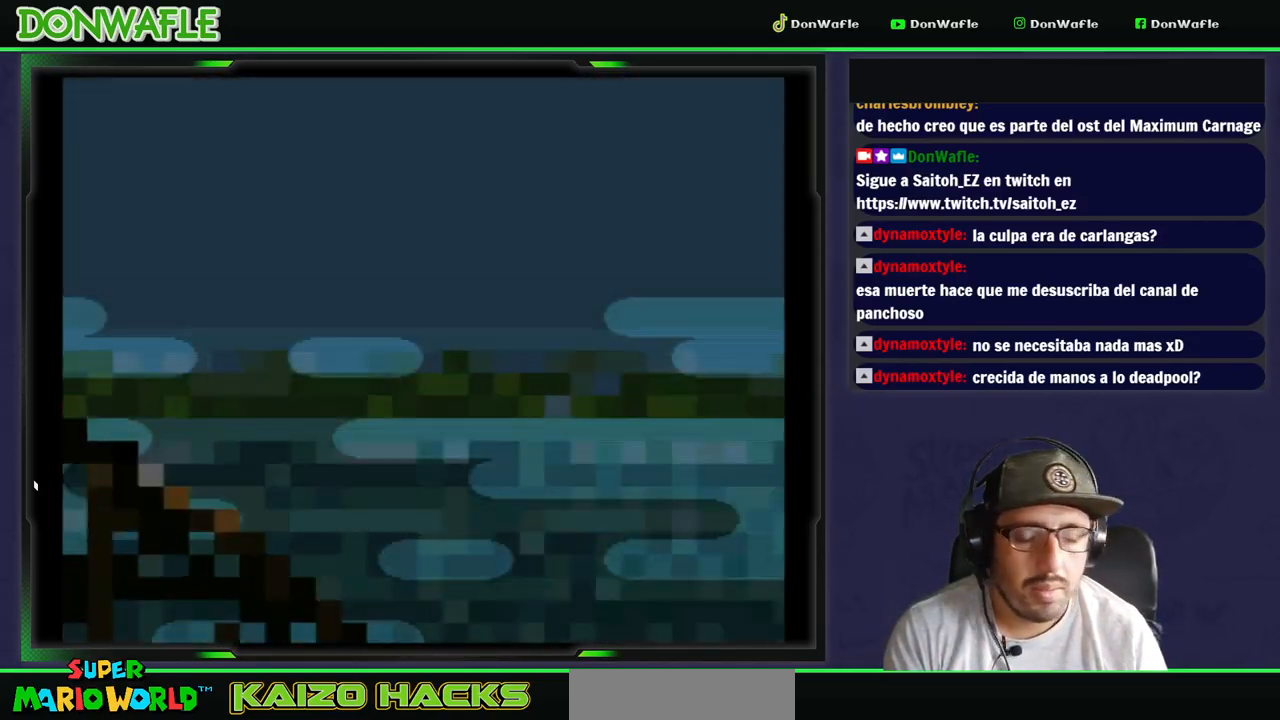
{"buttons": ["Y", "DPAD_DOWN"], "events": [[50, "X", "up"], [50, "Y", "down"]]}
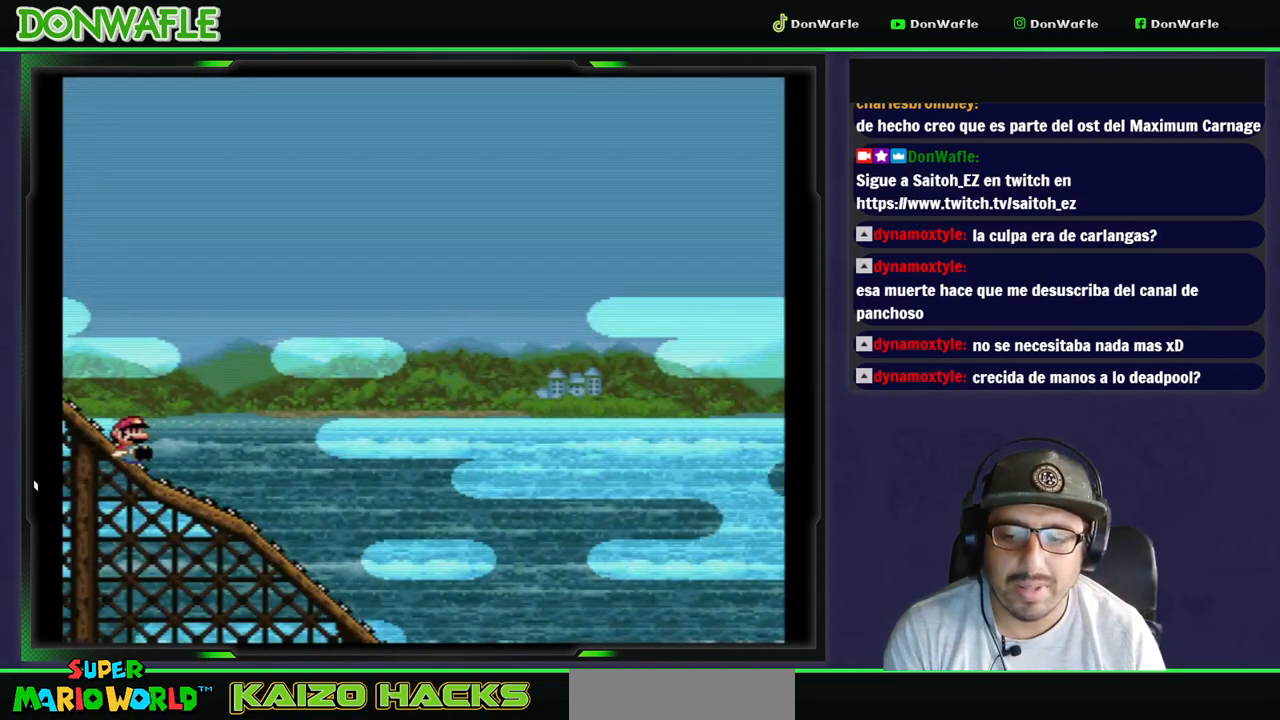
{"buttons": ["Y", "DPAD_DOWN"], "events": []}
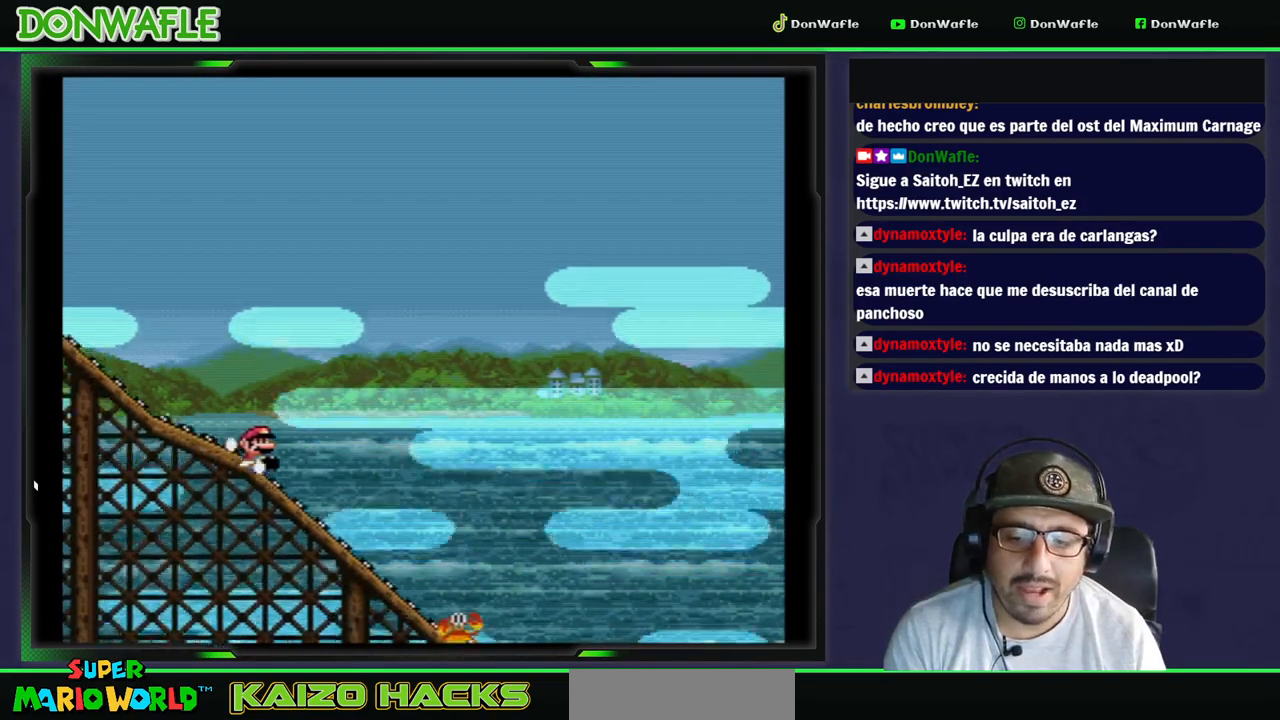
{"buttons": ["B", "Y", "DPAD_DOWN"], "events": [[433, "B", "down"]]}
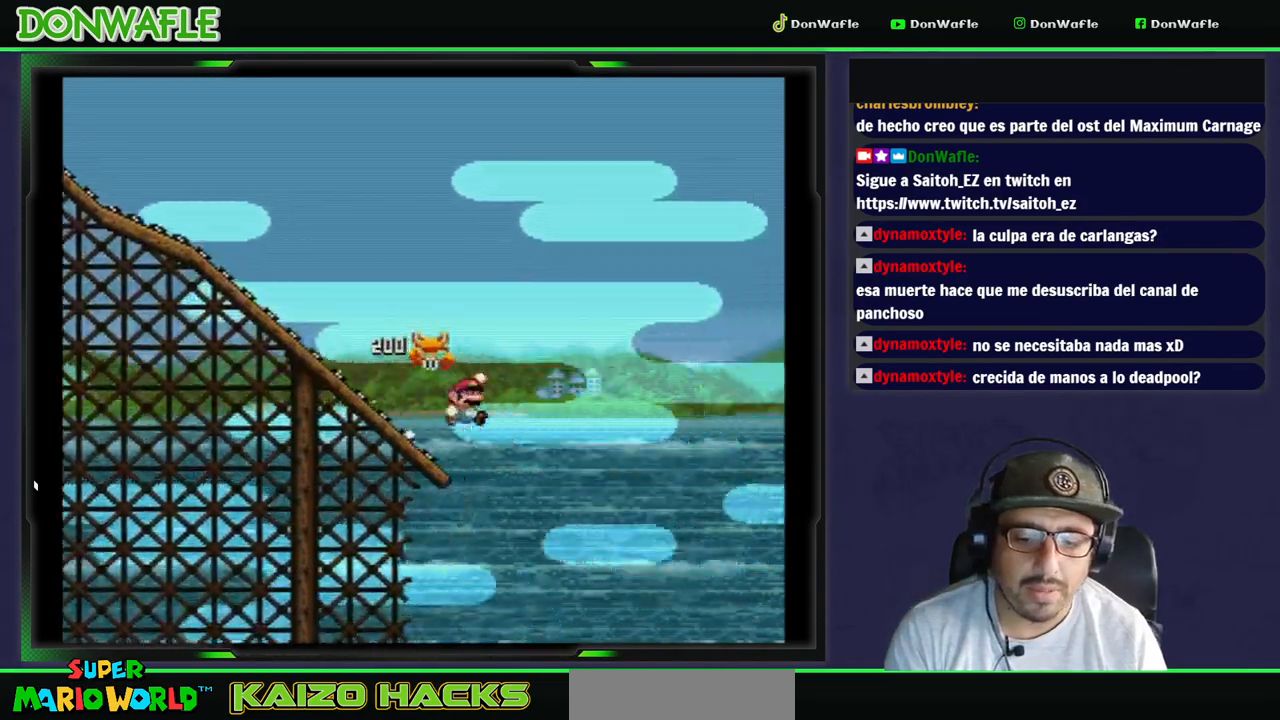
{"buttons": ["B", "Y", "DPAD_DOWN"], "events": []}
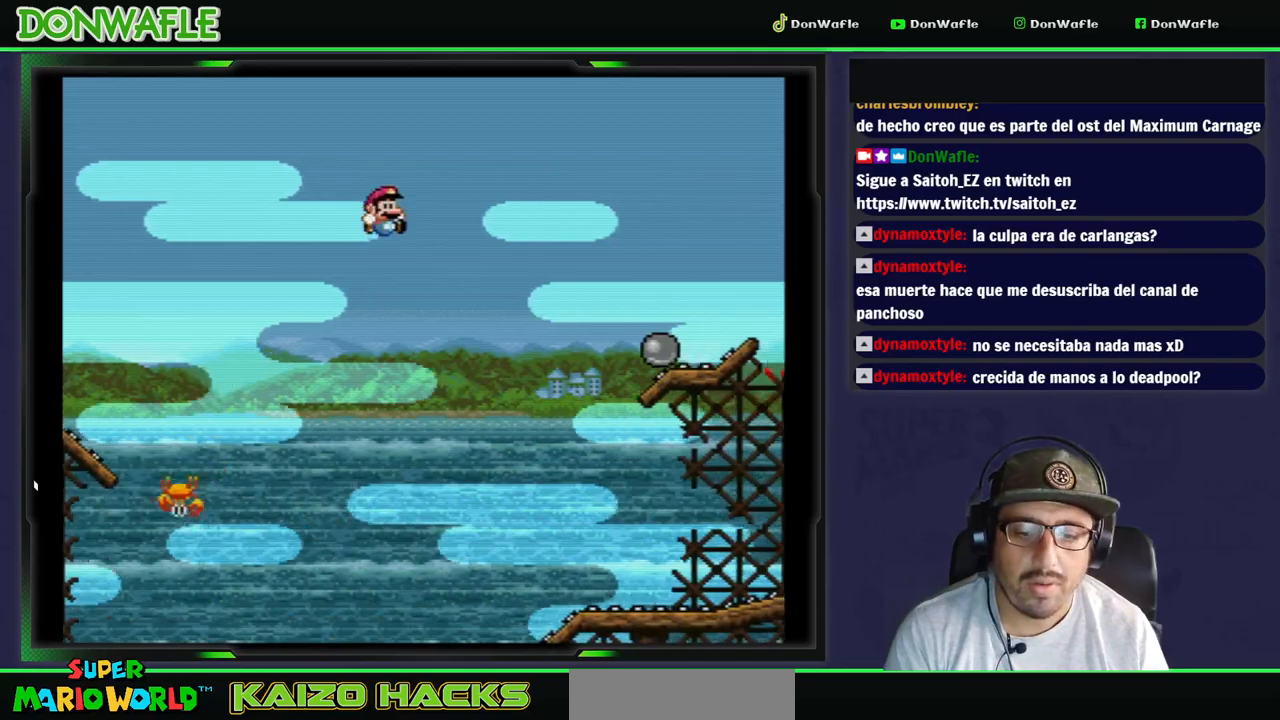
{"buttons": ["B", "Y", "DPAD_DOWN"], "events": []}
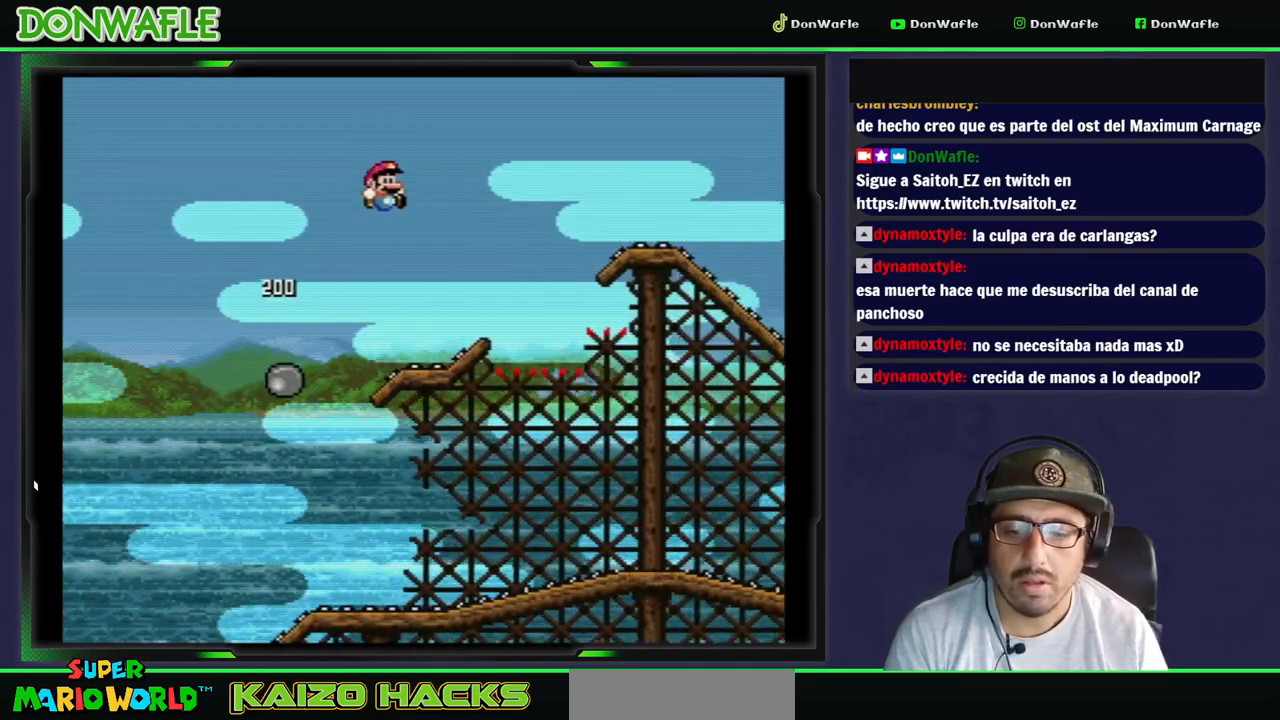
{"buttons": ["X", "DPAD_DOWN"], "events": [[450, "X", "down"], [483, "B", "up"], [483, "Y", "up"]]}
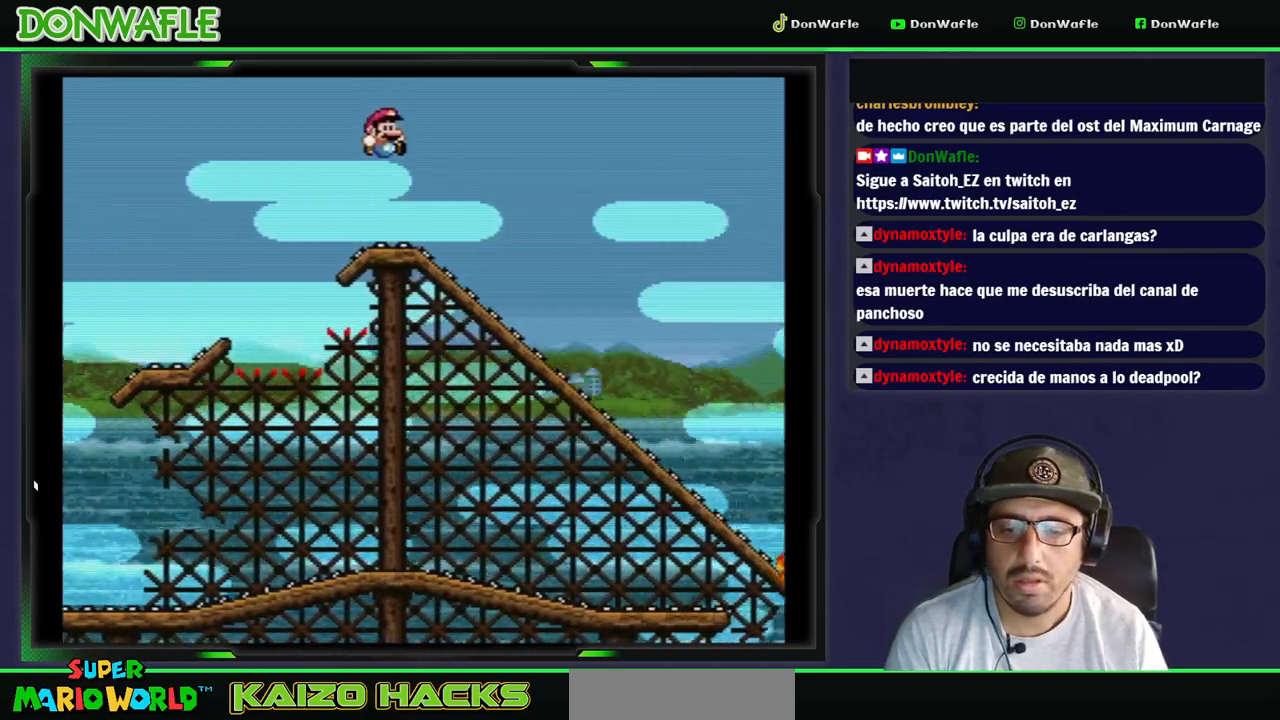
{"buttons": ["Y", "DPAD_DOWN"], "events": [[383, "X", "up"], [383, "Y", "down"]]}
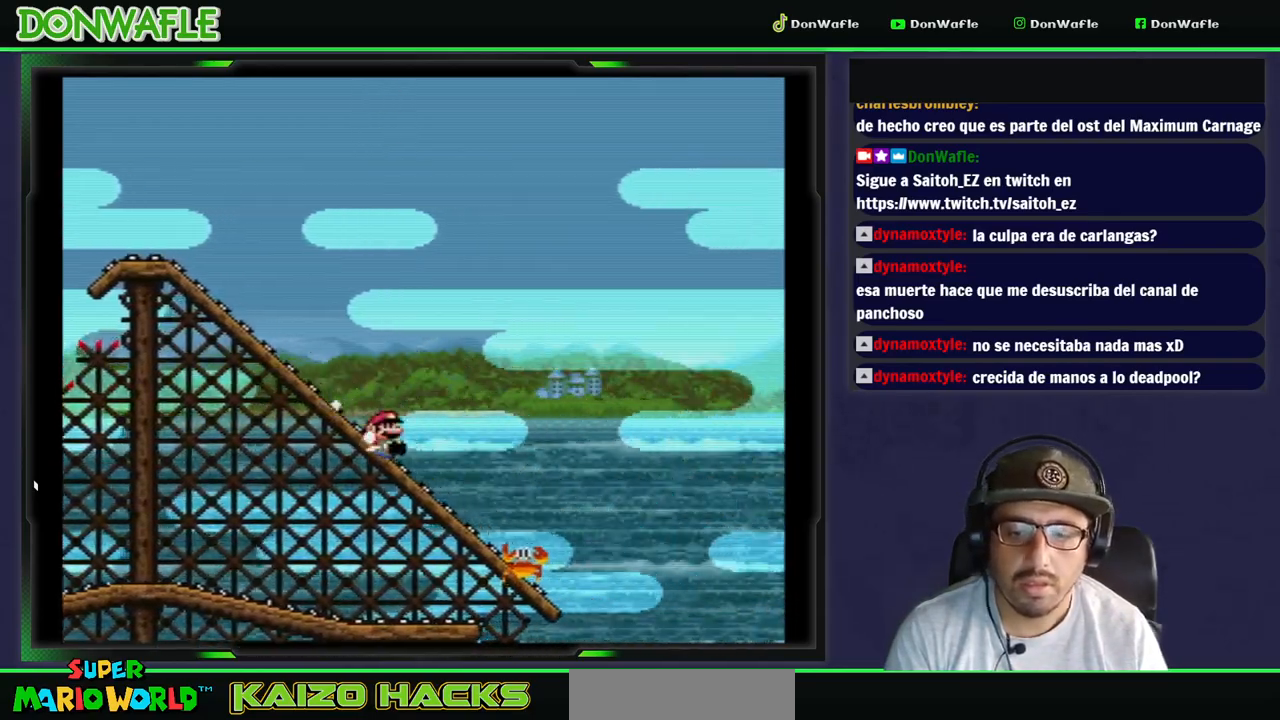
{"buttons": ["B", "Y", "DPAD_DOWN"], "events": [[283, "B", "down"]]}
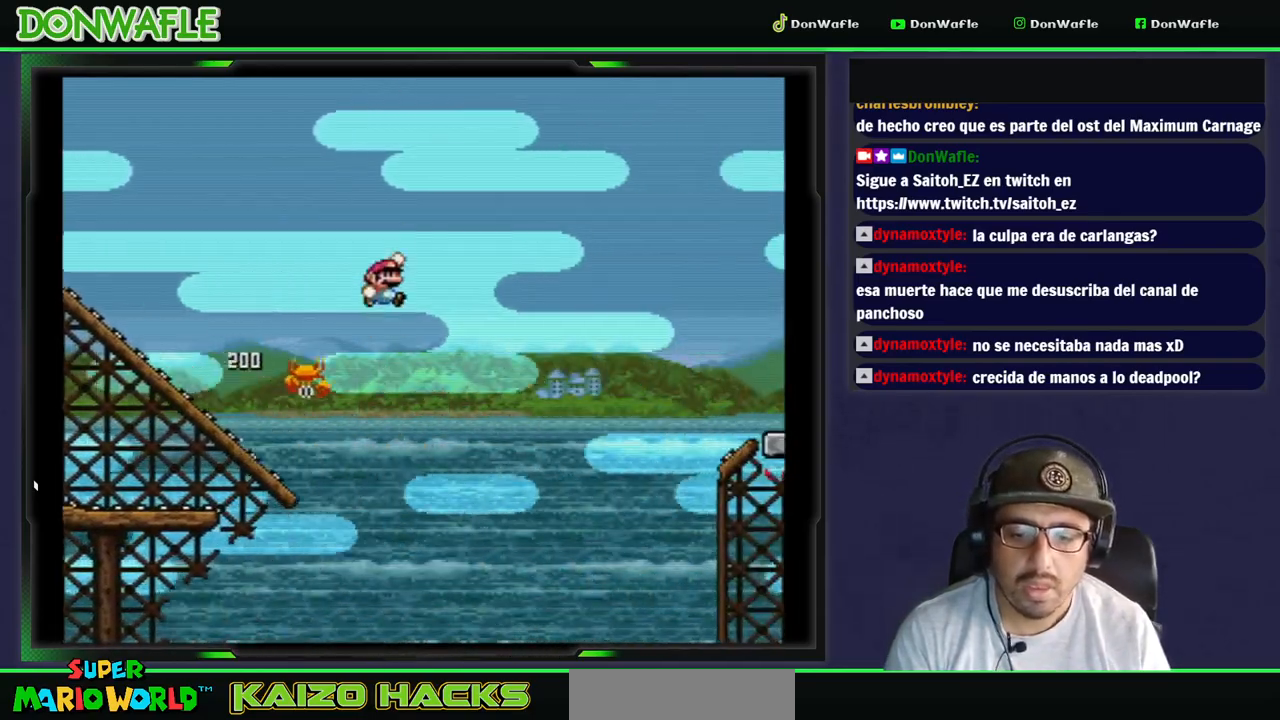
{"buttons": ["B", "Y", "DPAD_DOWN"], "events": []}
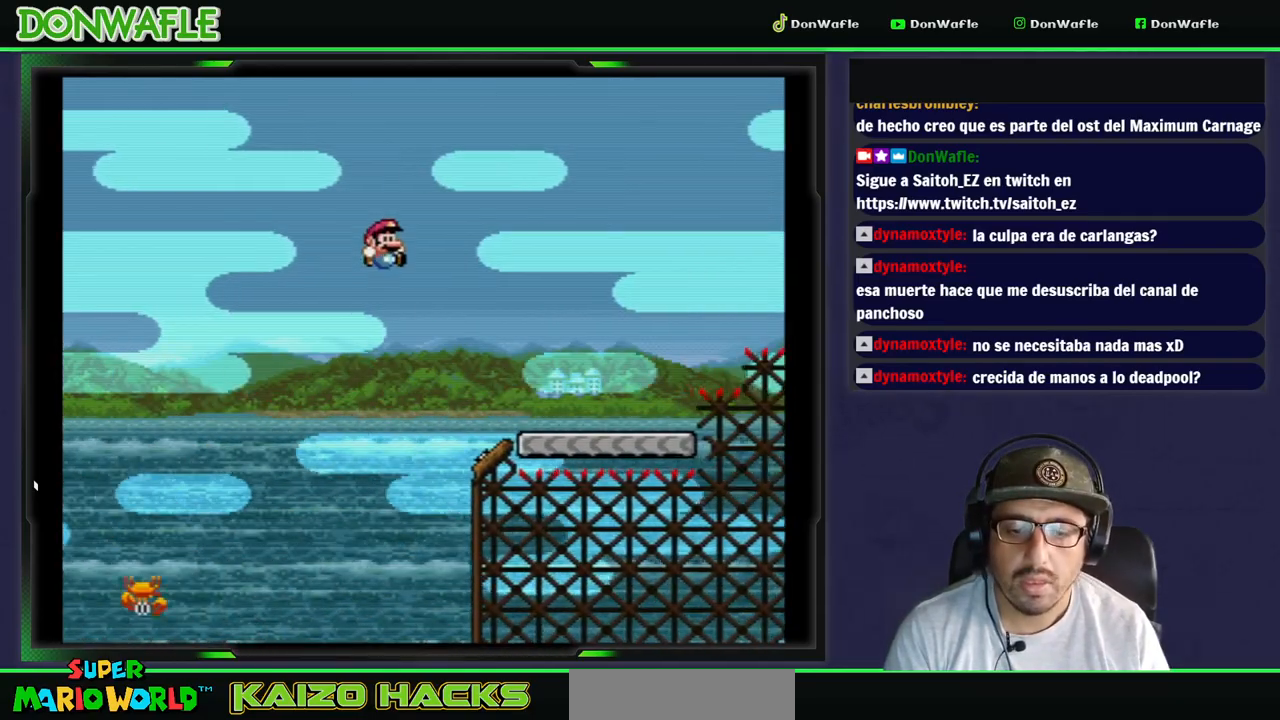
{"buttons": ["A", "X", "DPAD_DOWN"], "events": [[233, "X", "down"], [250, "Y", "up"], [267, "B", "up"], [350, "A", "down"]]}
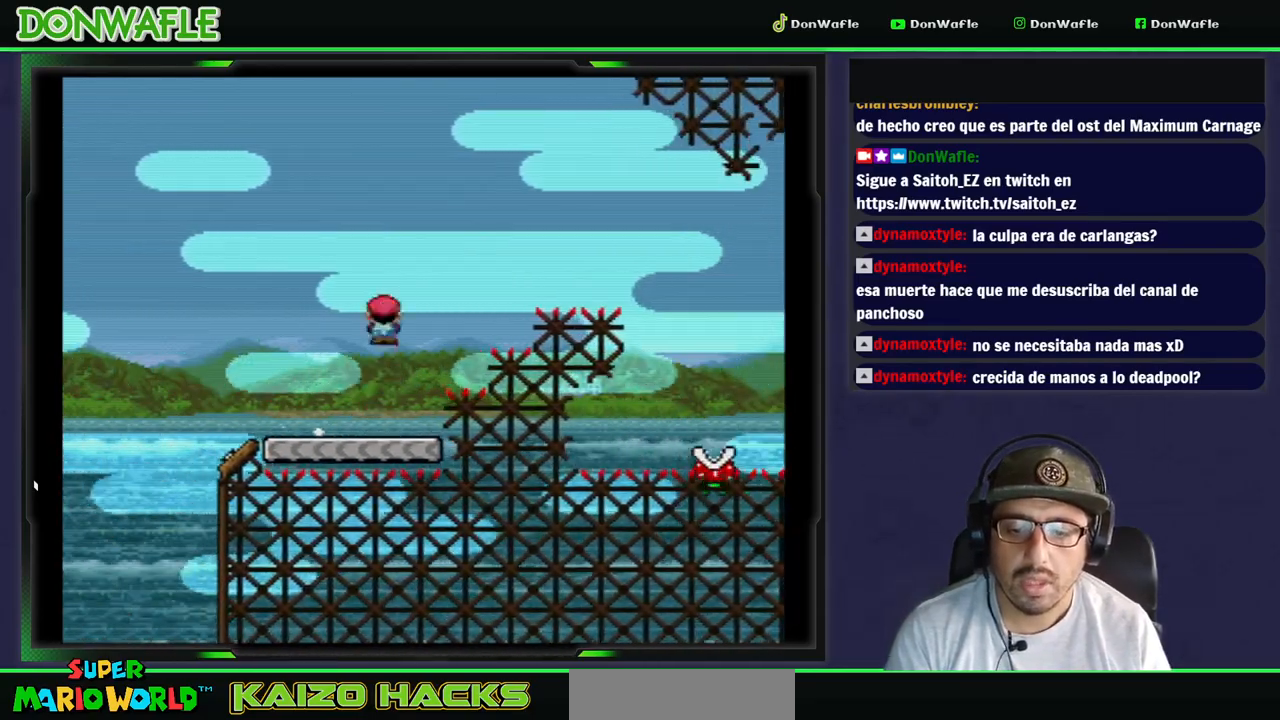
{"buttons": ["A", "X", "DPAD_DOWN"], "events": []}
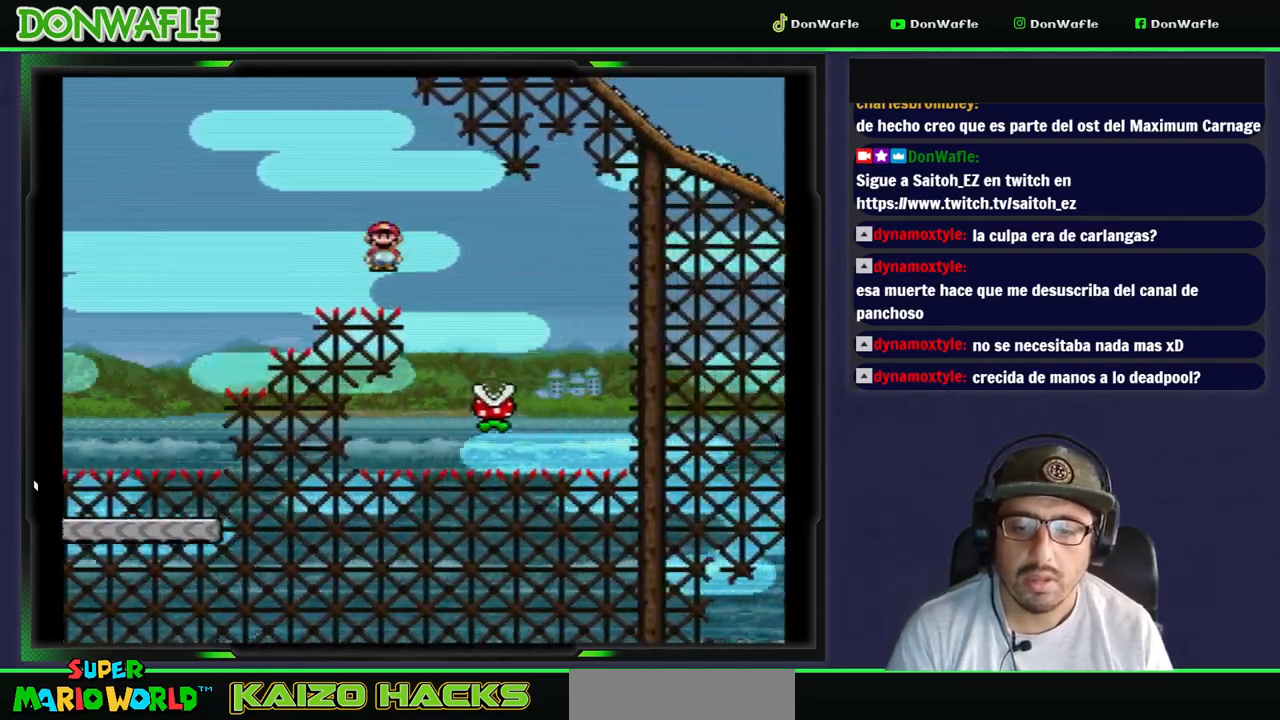
{"buttons": ["A", "X", "DPAD_DOWN"], "events": []}